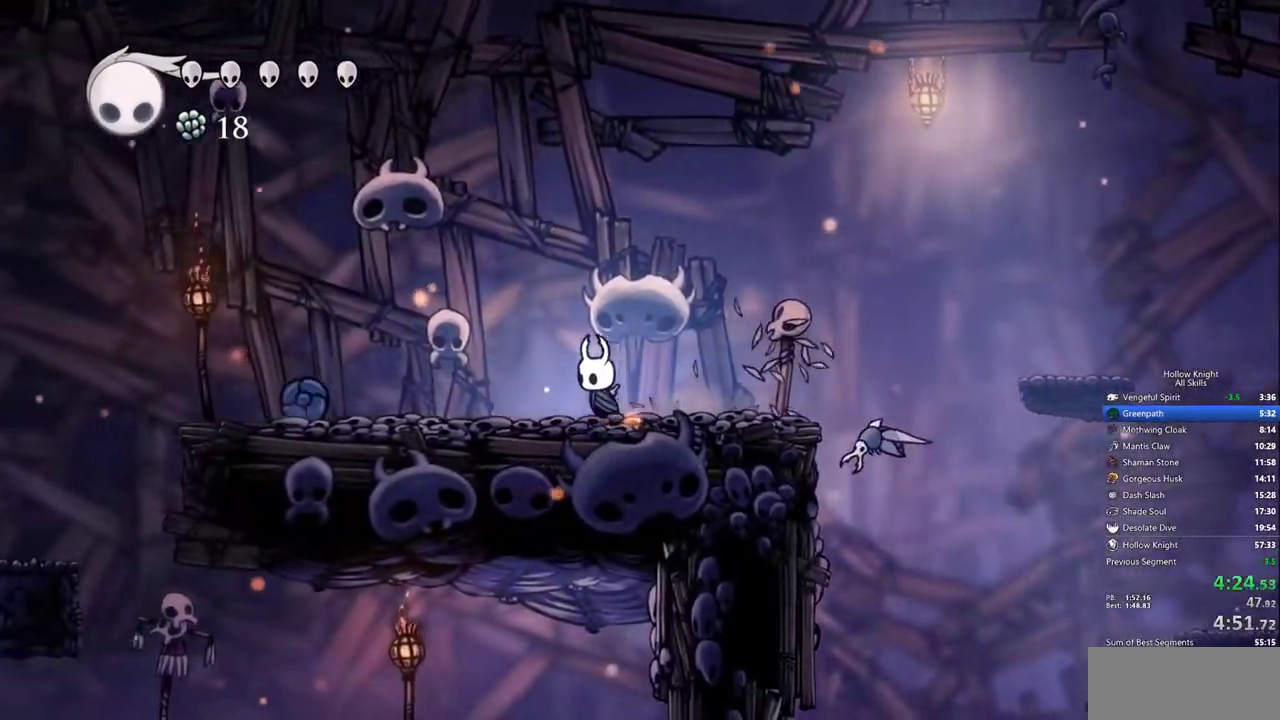
Gameplay with keyboard; each line is a JSON object with the keys held at the frame after it. "events" lists presses ("down") and releases ("up") of "cdash", "dash", "dnail", "down", "heal", "inv", "jump", "left", "nail", "right", "spell" and "up" between this image and that frame as [ms after this image, input, new state], when the widget could be followed in between. No other keys are recorded. Mouse input is not recorded. Key names are as the overlay labels them; some are game actions (e.g. jump) rather than physical keys.
{"keys": ["left"], "events": [[200, "jump", "down"], [433, "jump", "up"]]}
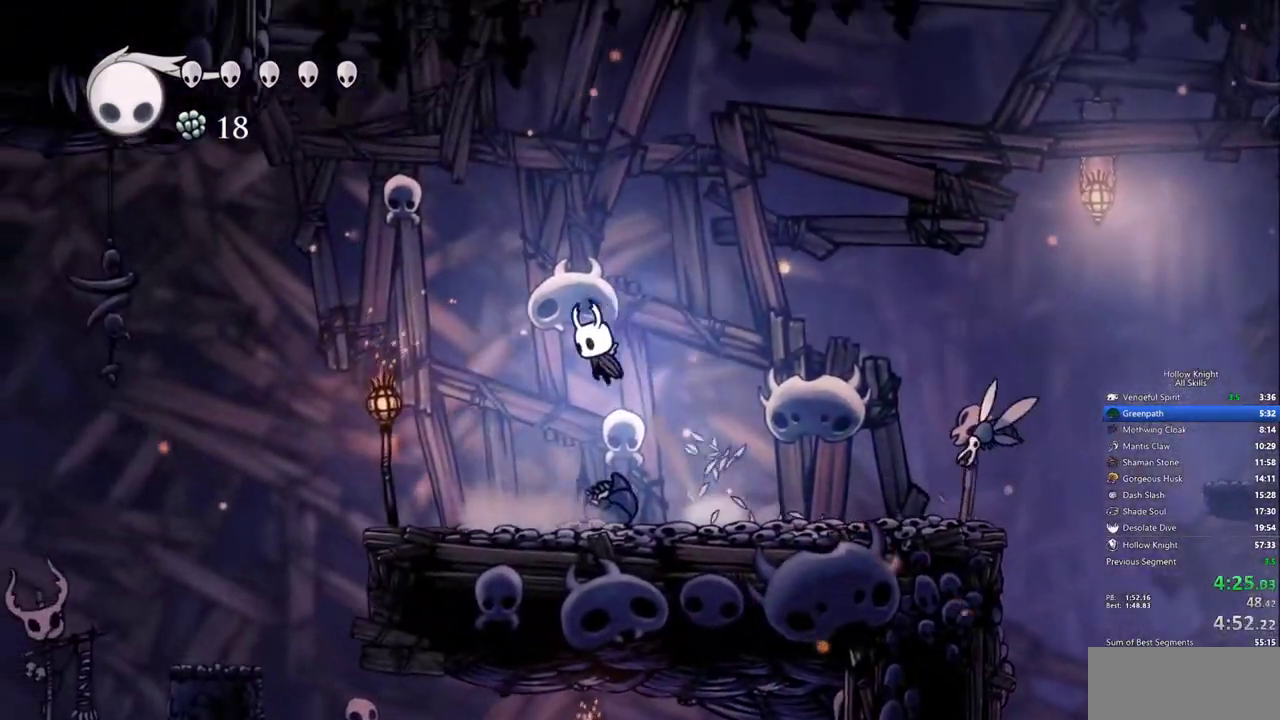
{"keys": ["left"], "events": [[300, "jump", "down"], [450, "jump", "up"]]}
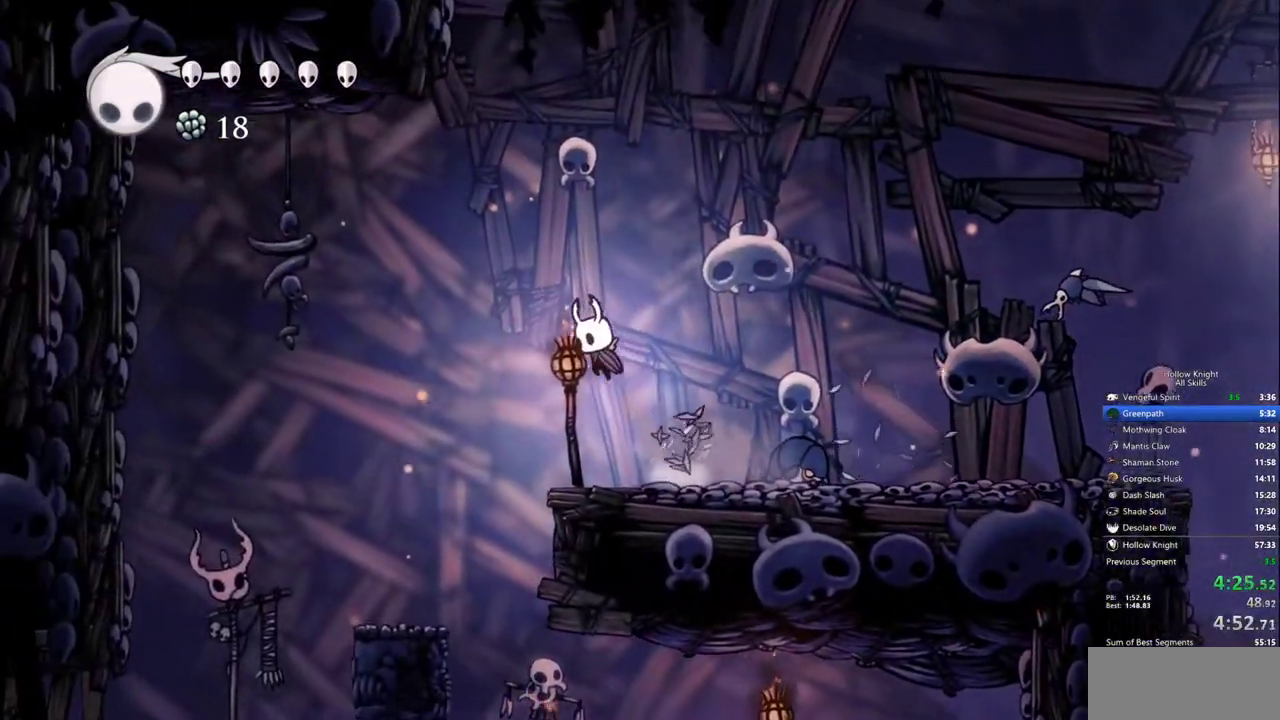
{"keys": ["down", "right"], "events": [[267, "left", "up"], [367, "down", "down"], [367, "right", "down"]]}
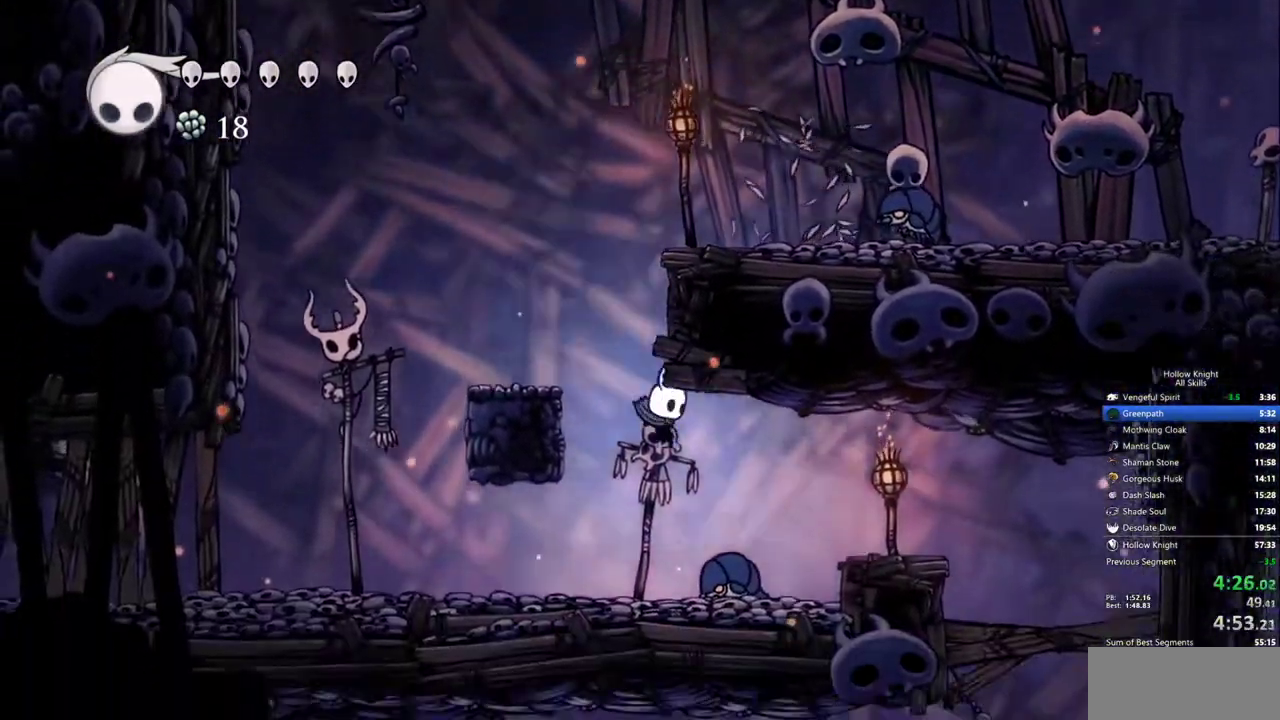
{"keys": ["down", "right"], "events": [[50, "nail", "down"], [200, "nail", "up"]]}
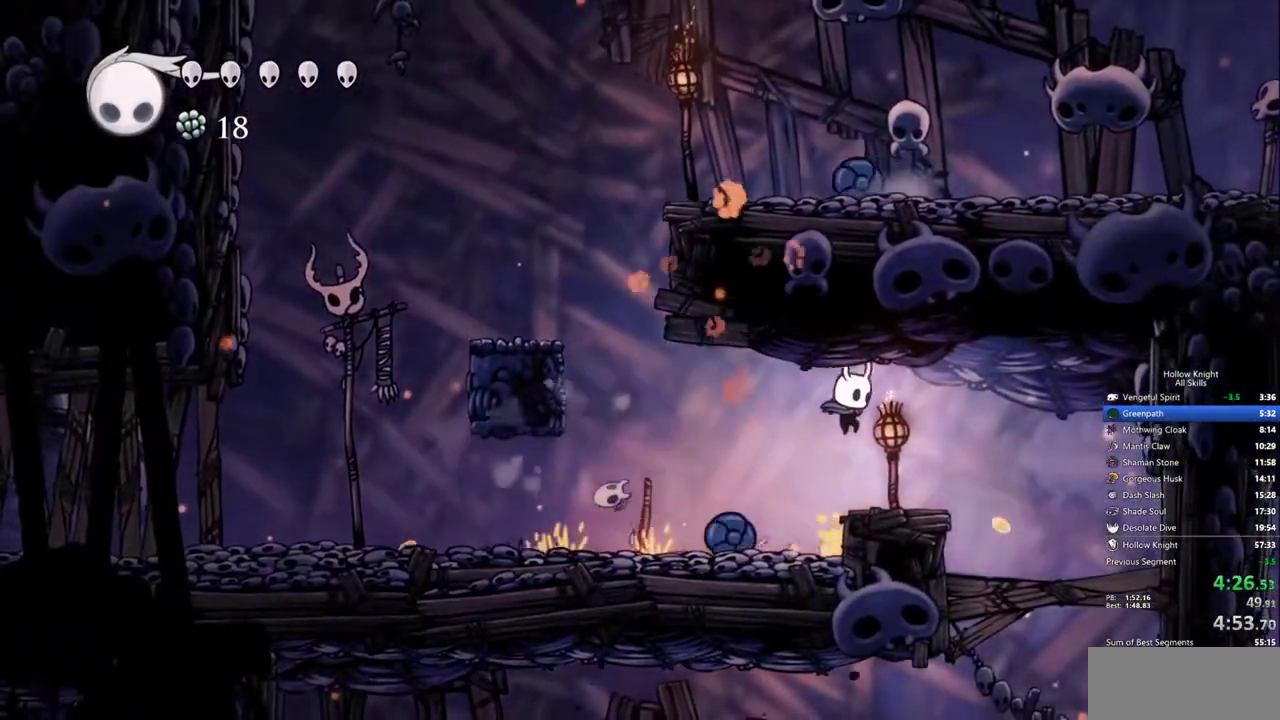
{"keys": ["down", "nail"], "events": [[400, "right", "up"], [450, "nail", "down"]]}
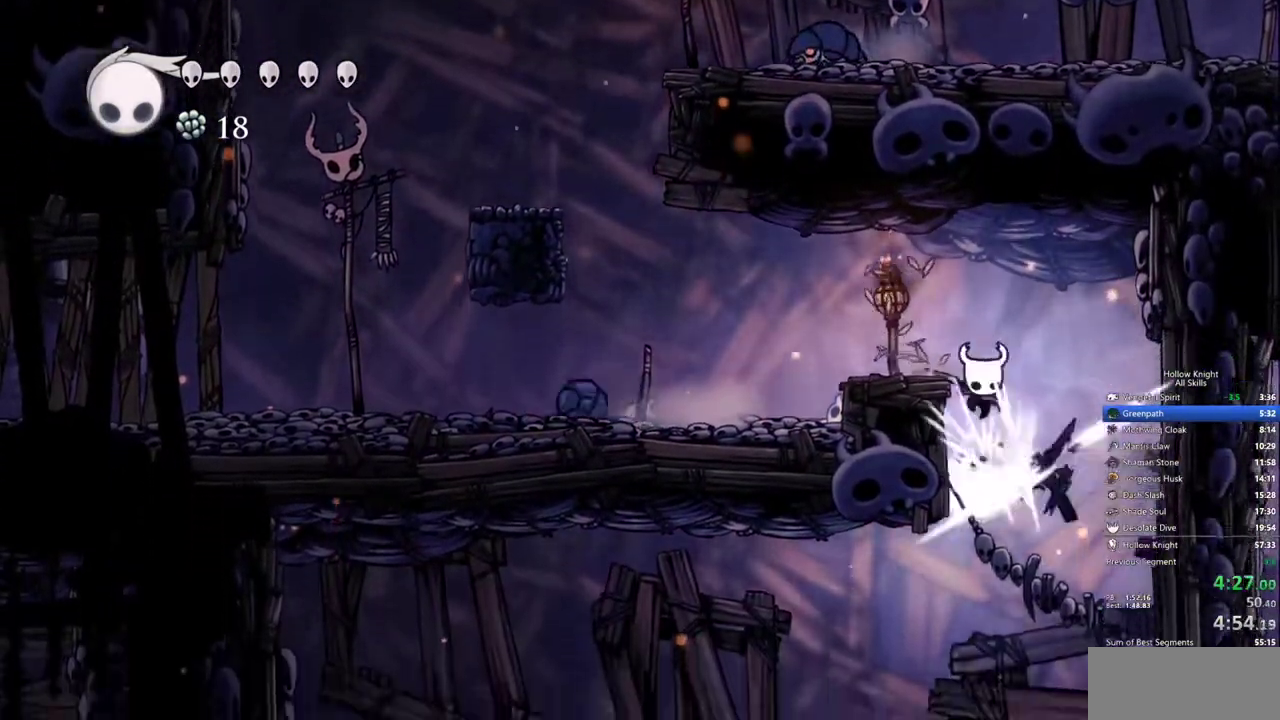
{"keys": ["left"], "events": [[33, "nail", "up"], [83, "left", "down"], [183, "down", "up"]]}
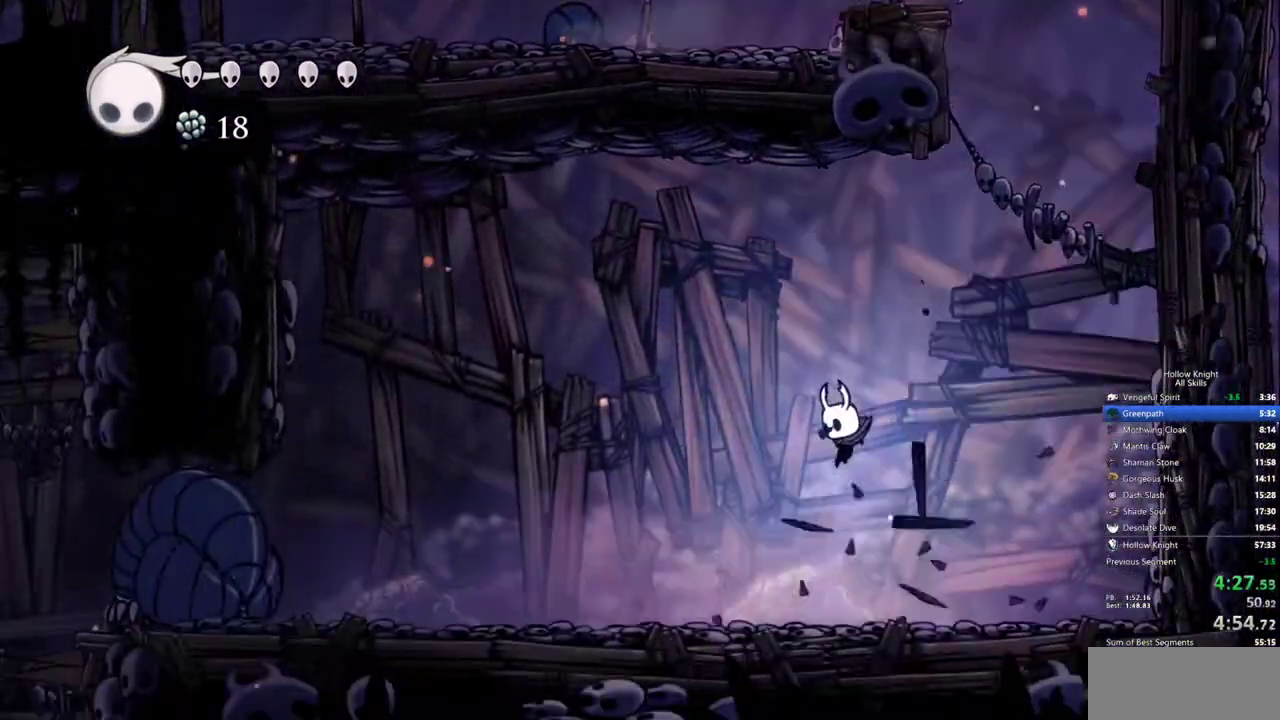
{"keys": ["left"], "events": [[100, "spell", "down"], [250, "spell", "up"]]}
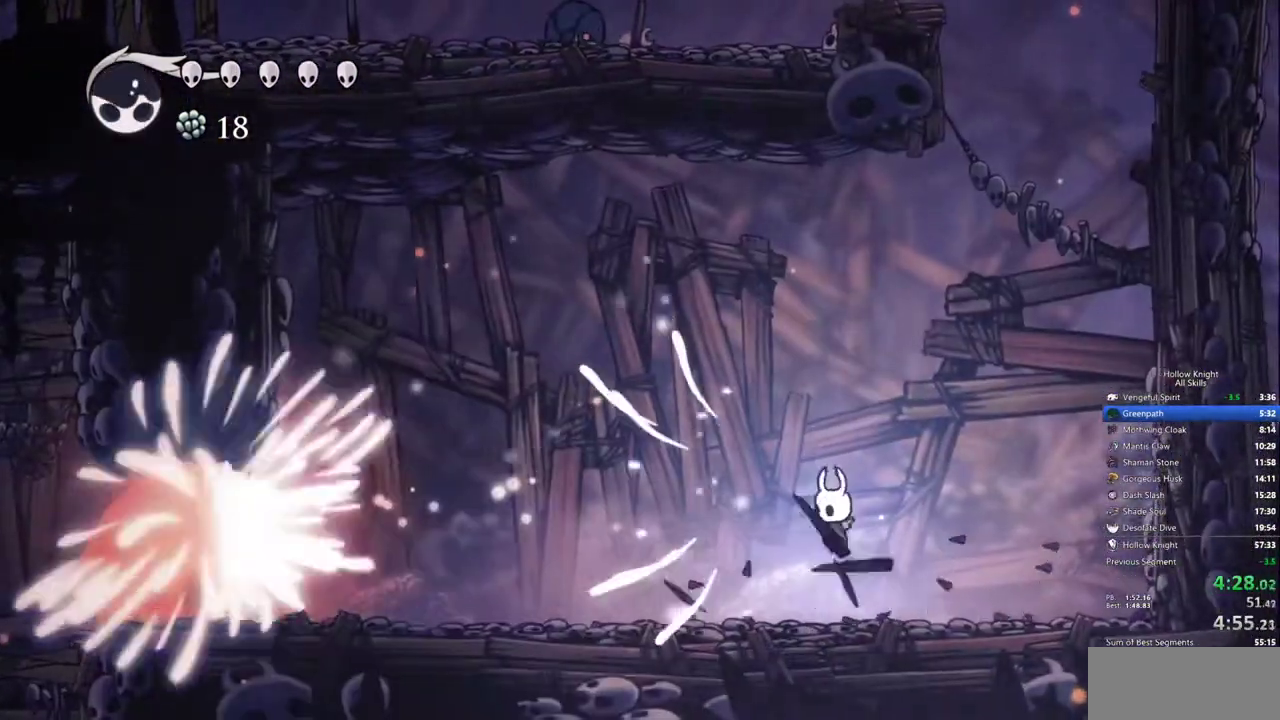
{"keys": ["left"], "events": [[17, "spell", "down"], [117, "spell", "up"]]}
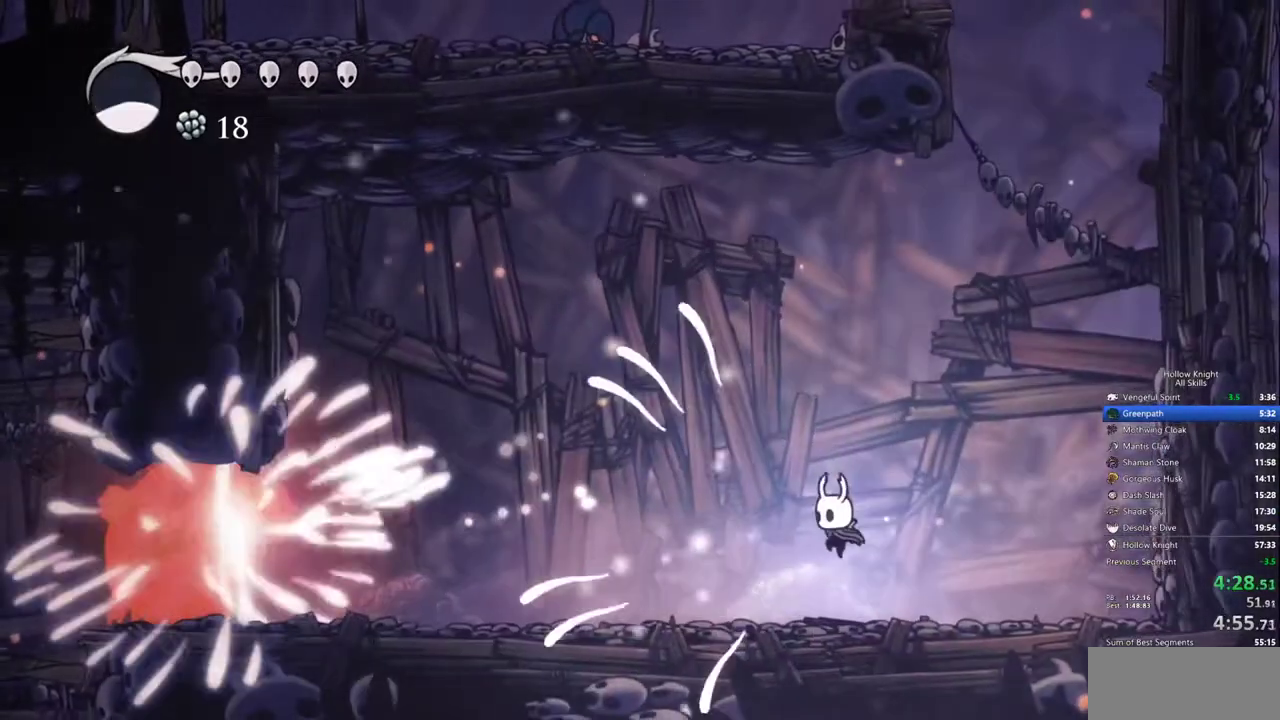
{"keys": [], "events": [[283, "left", "up"]]}
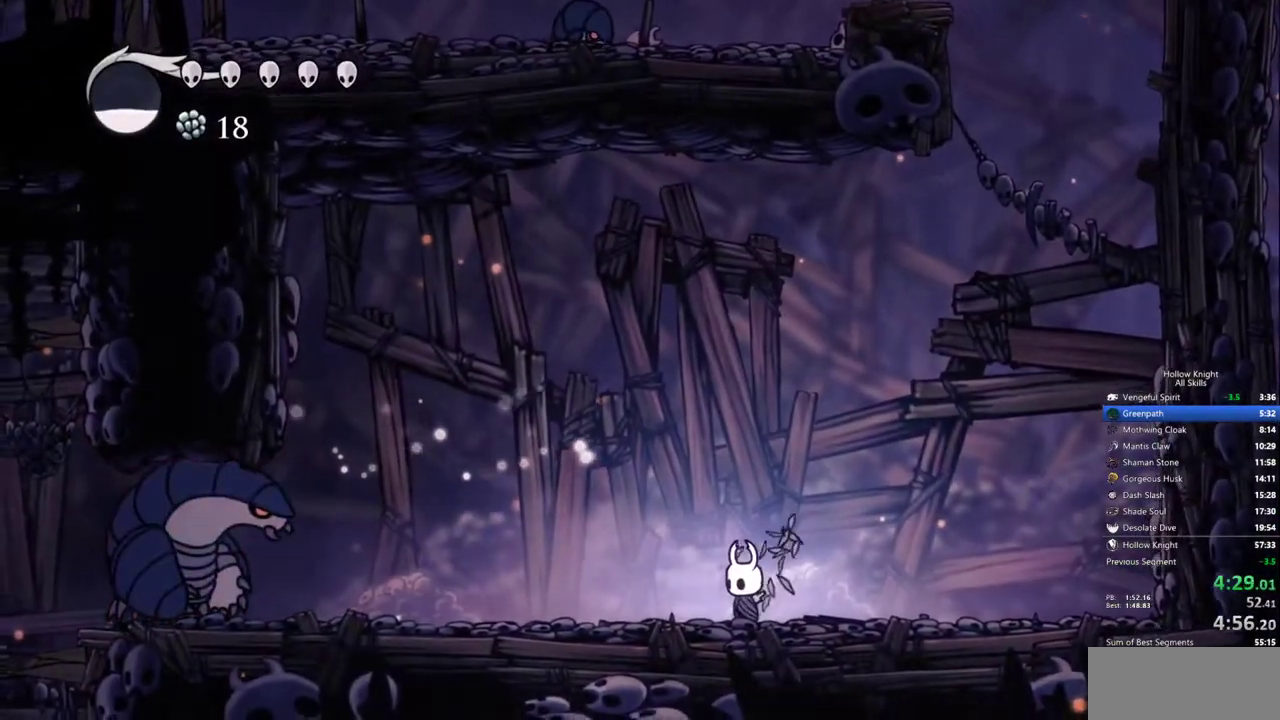
{"keys": ["jump"], "events": [[50, "left", "down"], [150, "left", "up"], [483, "jump", "down"]]}
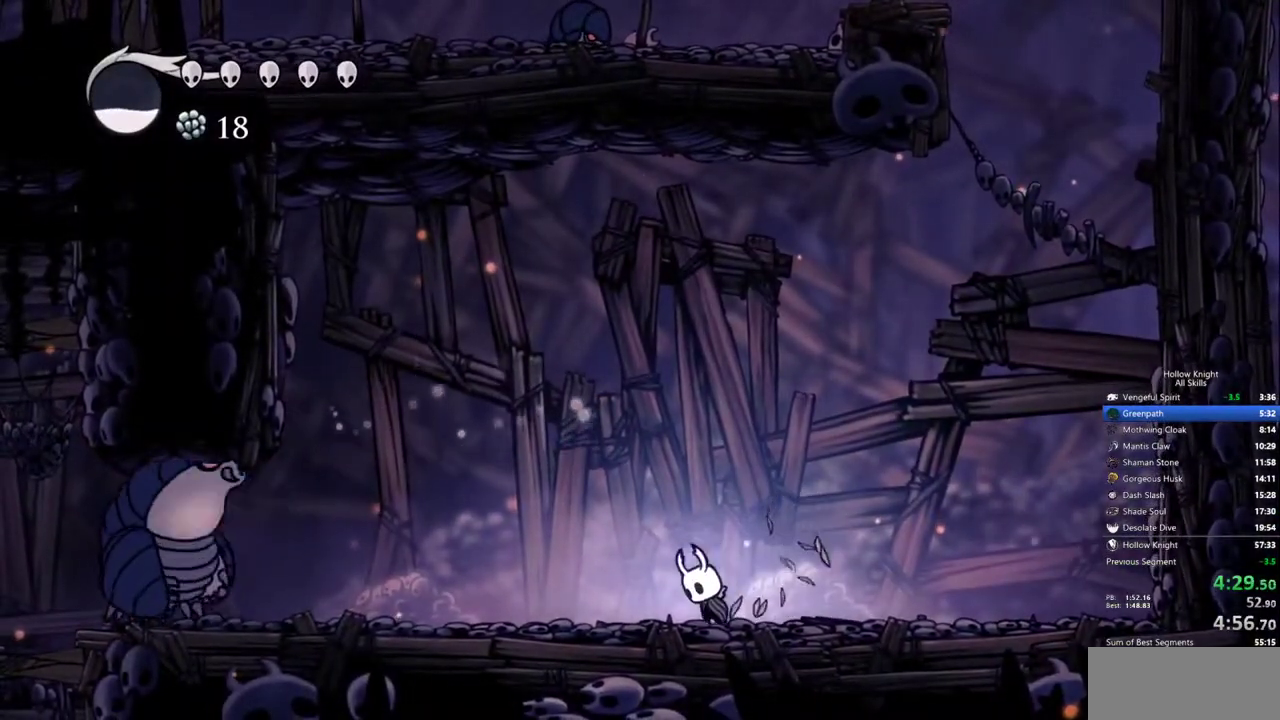
{"keys": ["left", "nail"], "events": [[167, "left", "down"], [400, "nail", "down"], [450, "jump", "up"]]}
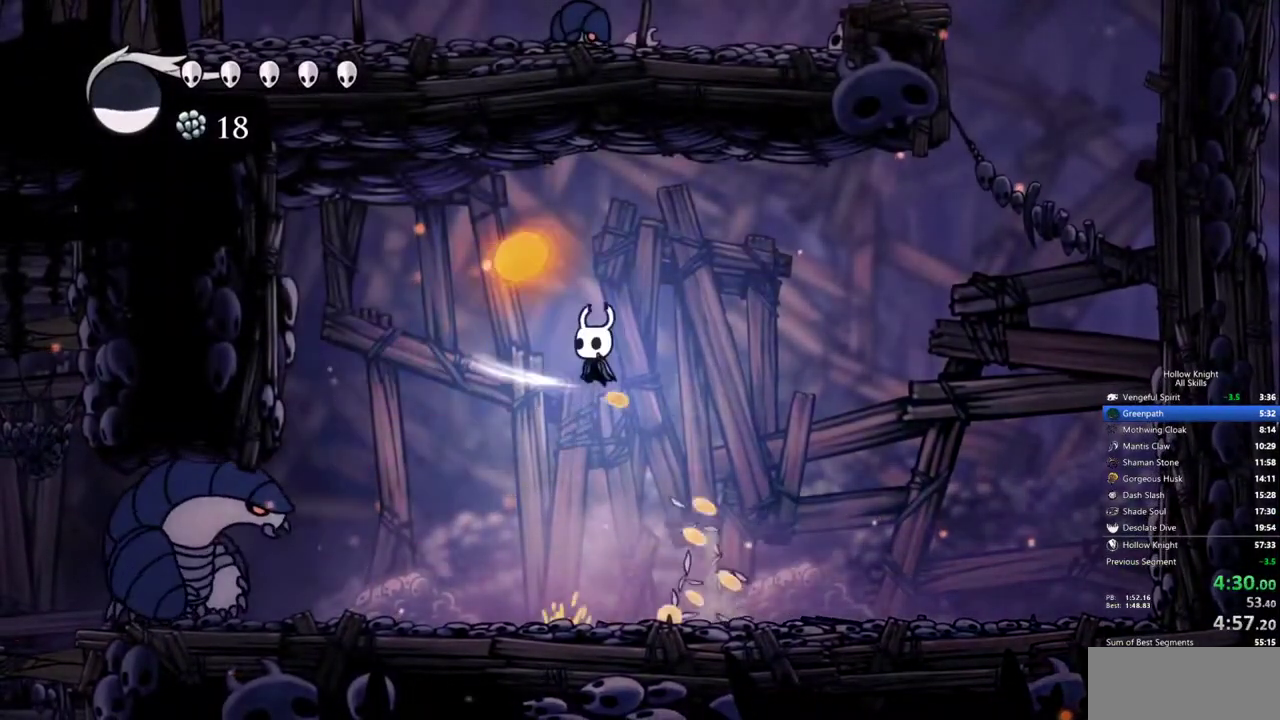
{"keys": ["right"], "events": [[33, "right", "down"], [83, "nail", "up"], [133, "left", "up"]]}
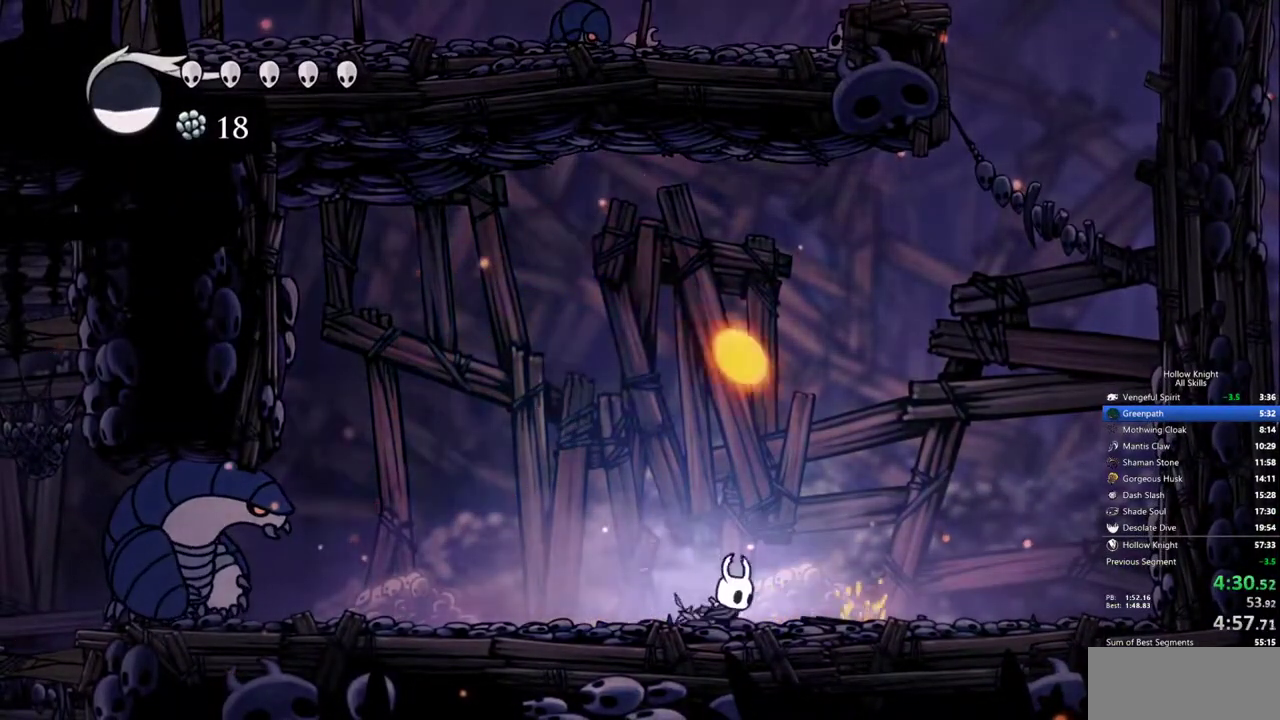
{"keys": ["jump"], "events": [[17, "left", "down"], [50, "right", "up"], [150, "left", "up"], [433, "jump", "down"]]}
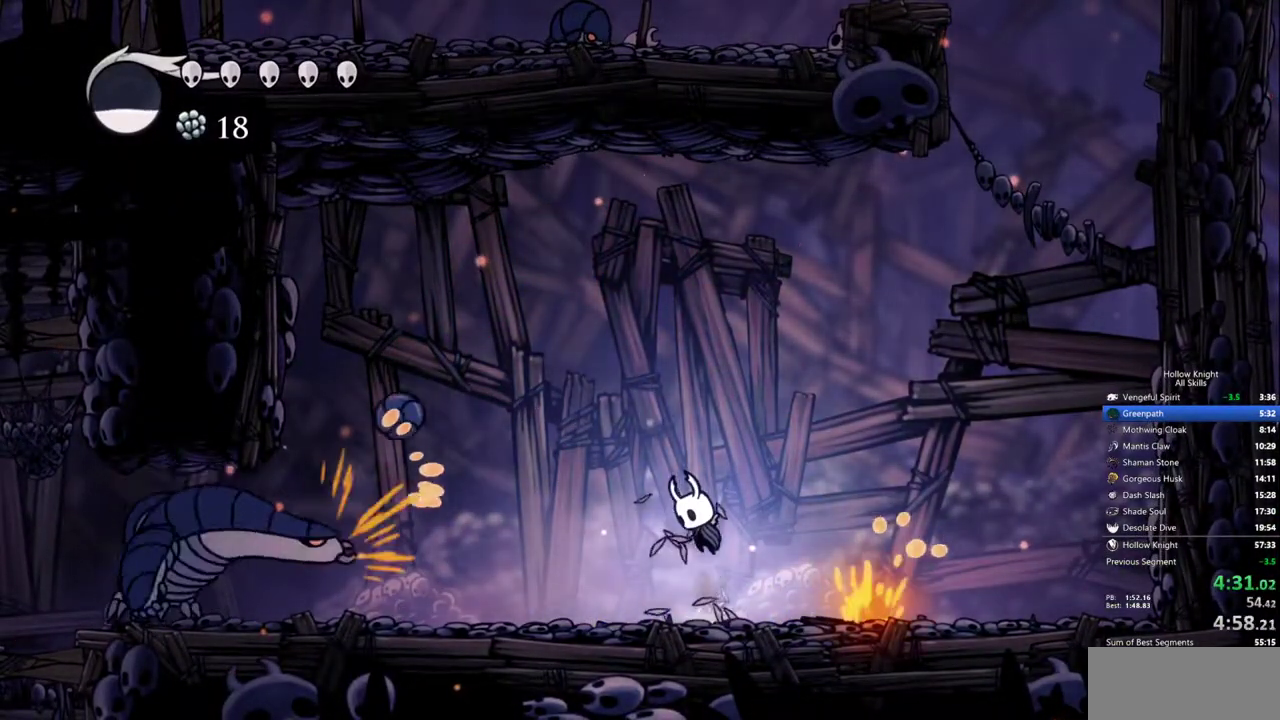
{"keys": ["right"], "events": [[117, "left", "down"], [267, "nail", "down"], [350, "jump", "up"], [400, "nail", "up"], [450, "right", "down"], [500, "left", "up"]]}
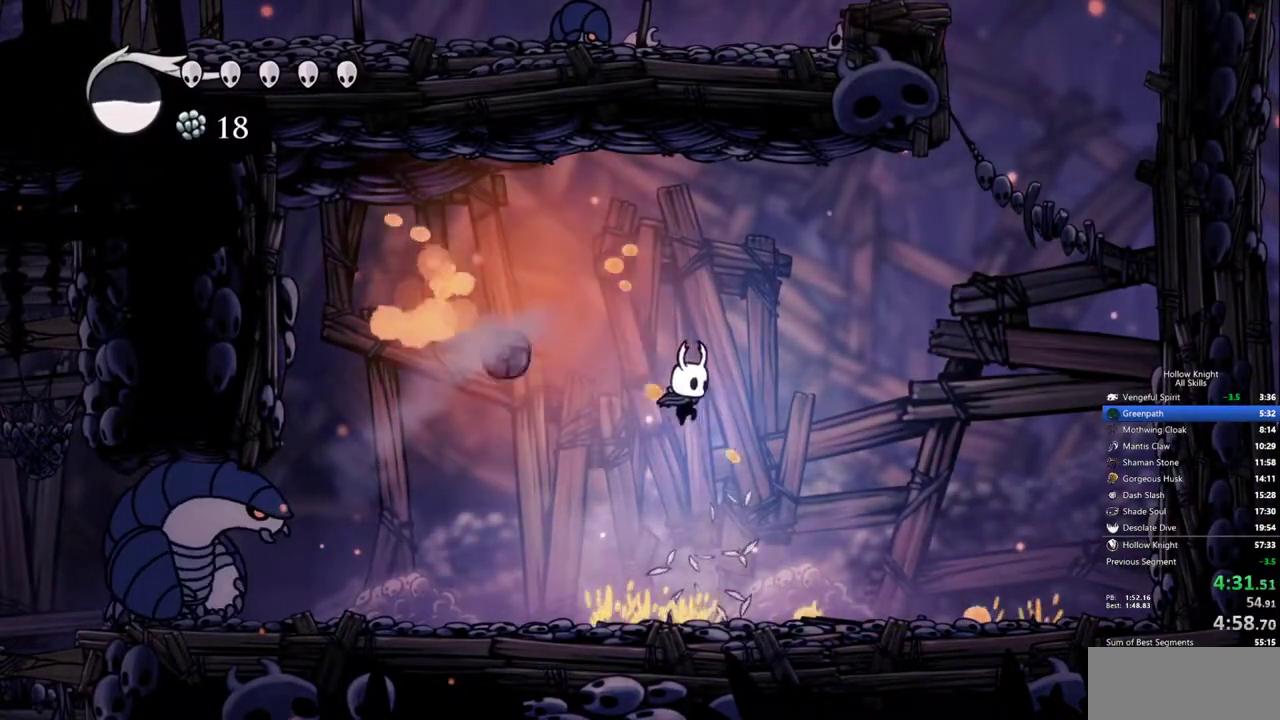
{"keys": ["right"], "events": [[133, "left", "down"], [233, "right", "up"], [267, "nail", "down"], [317, "right", "down"], [367, "left", "up"], [367, "nail", "up"]]}
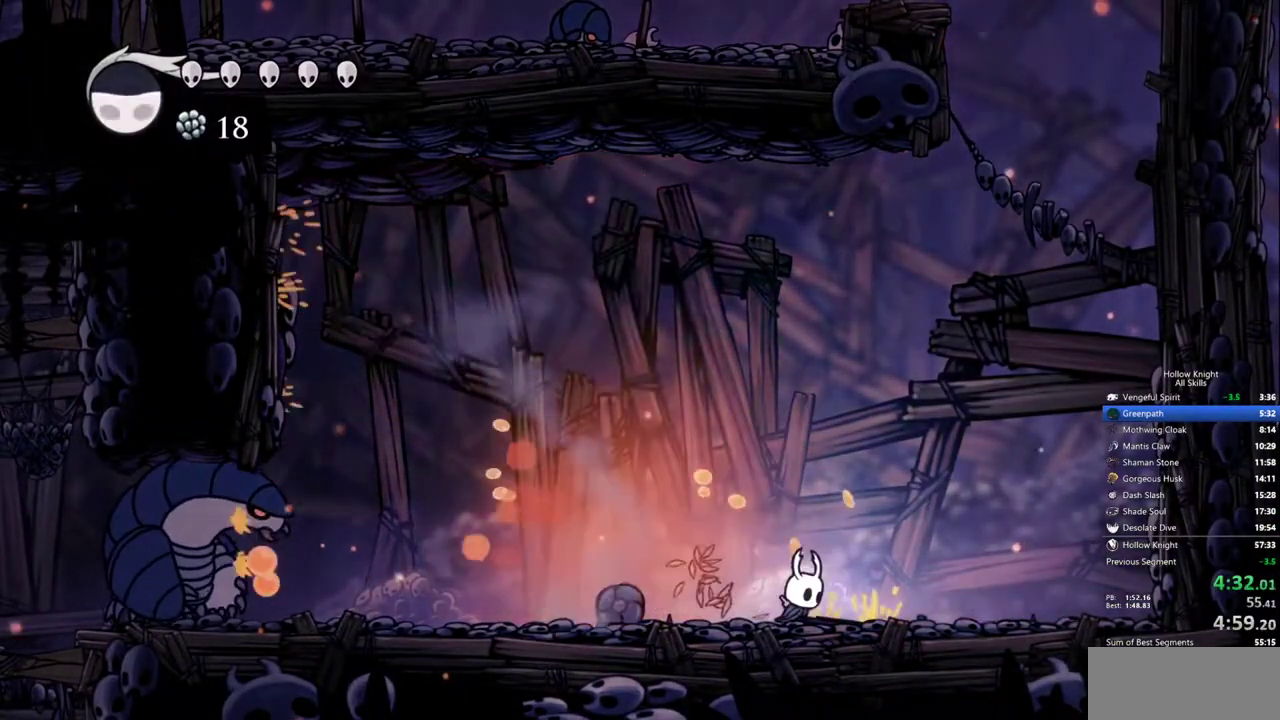
{"keys": ["left", "spell"], "events": [[50, "left", "down"], [100, "nail", "down"], [100, "right", "up"], [200, "left", "up"], [250, "nail", "up"], [383, "left", "down"], [483, "spell", "down"]]}
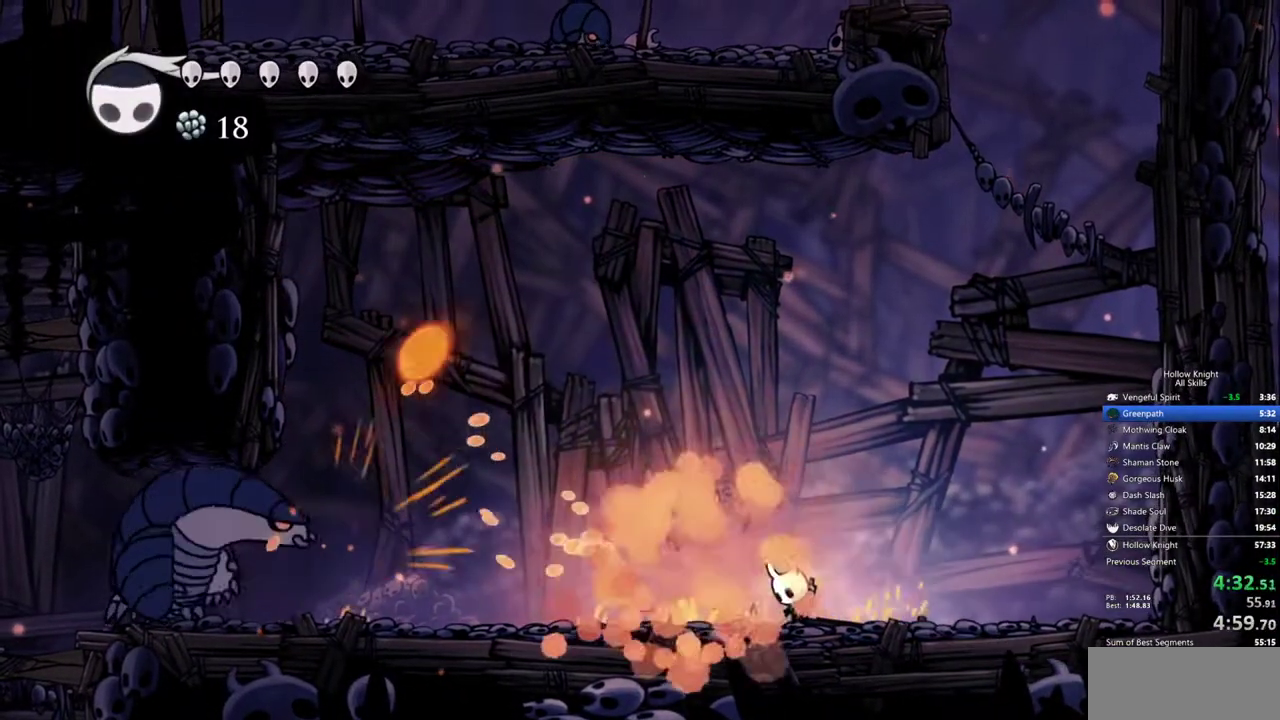
{"keys": ["left", "spell"], "events": [[67, "spell", "up"], [450, "spell", "down"]]}
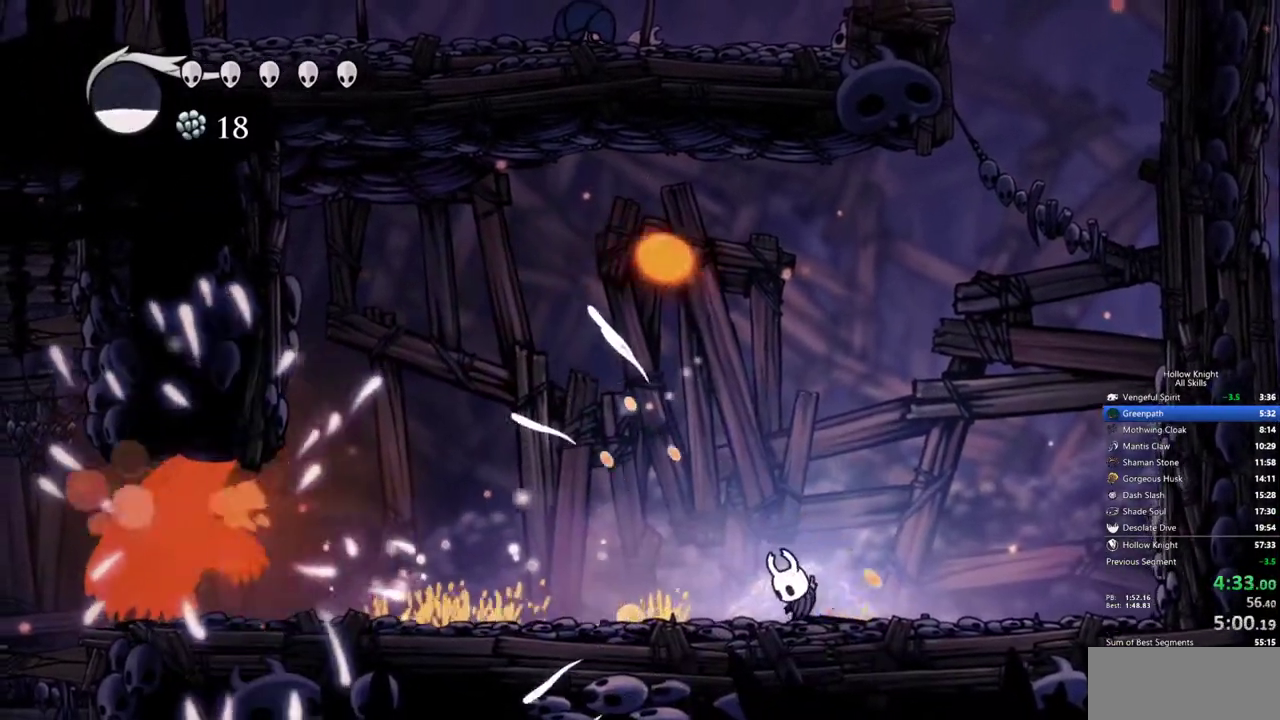
{"keys": ["left"], "events": [[33, "spell", "up"]]}
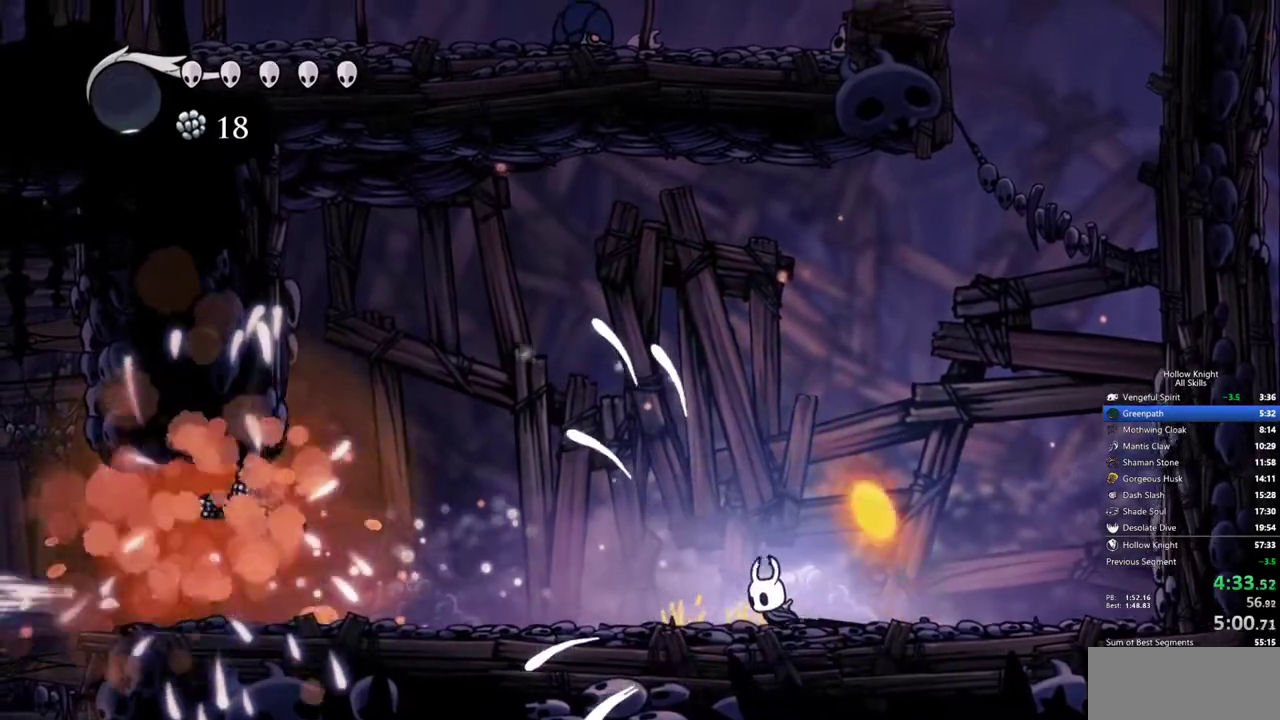
{"keys": ["left"], "events": []}
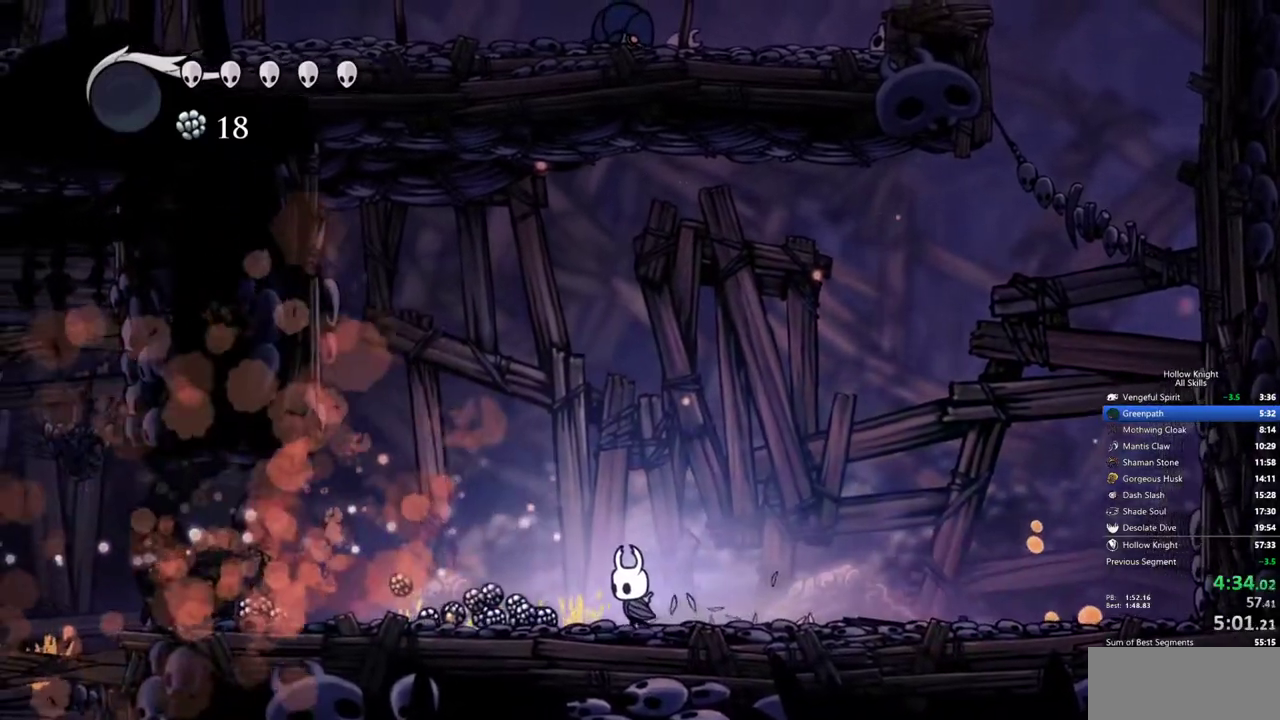
{"keys": ["left"], "events": []}
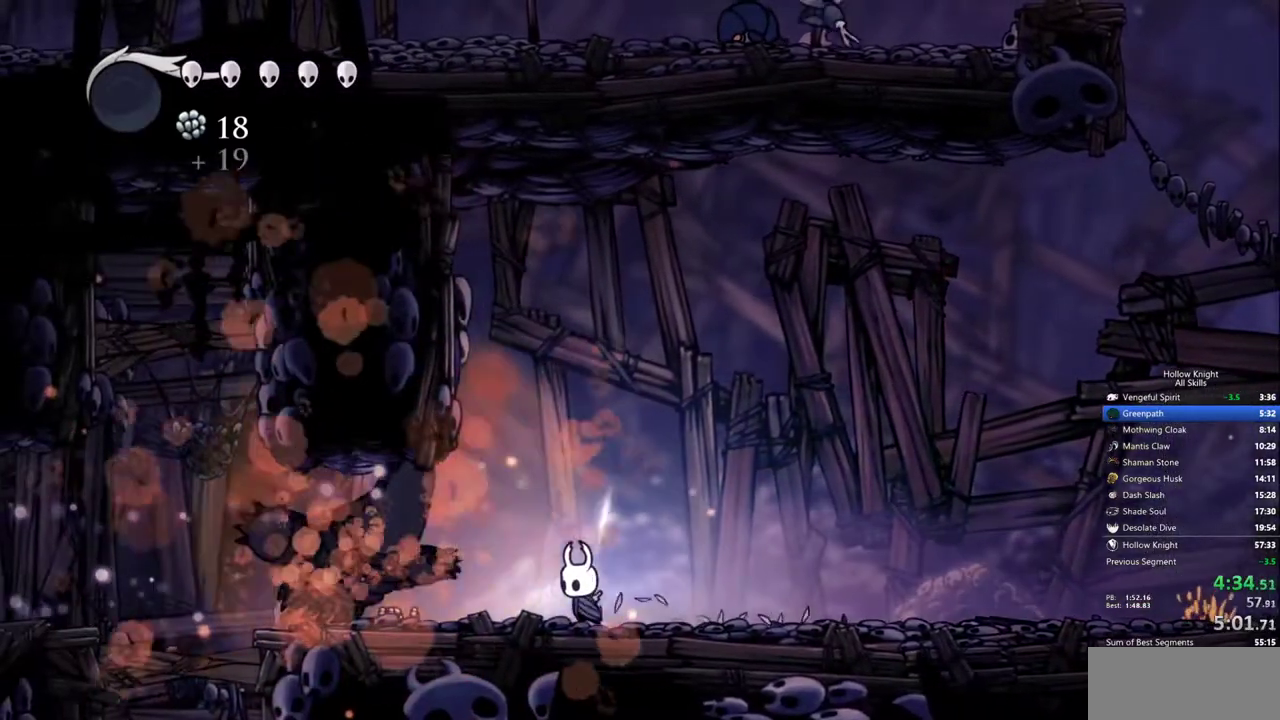
{"keys": ["left"], "events": []}
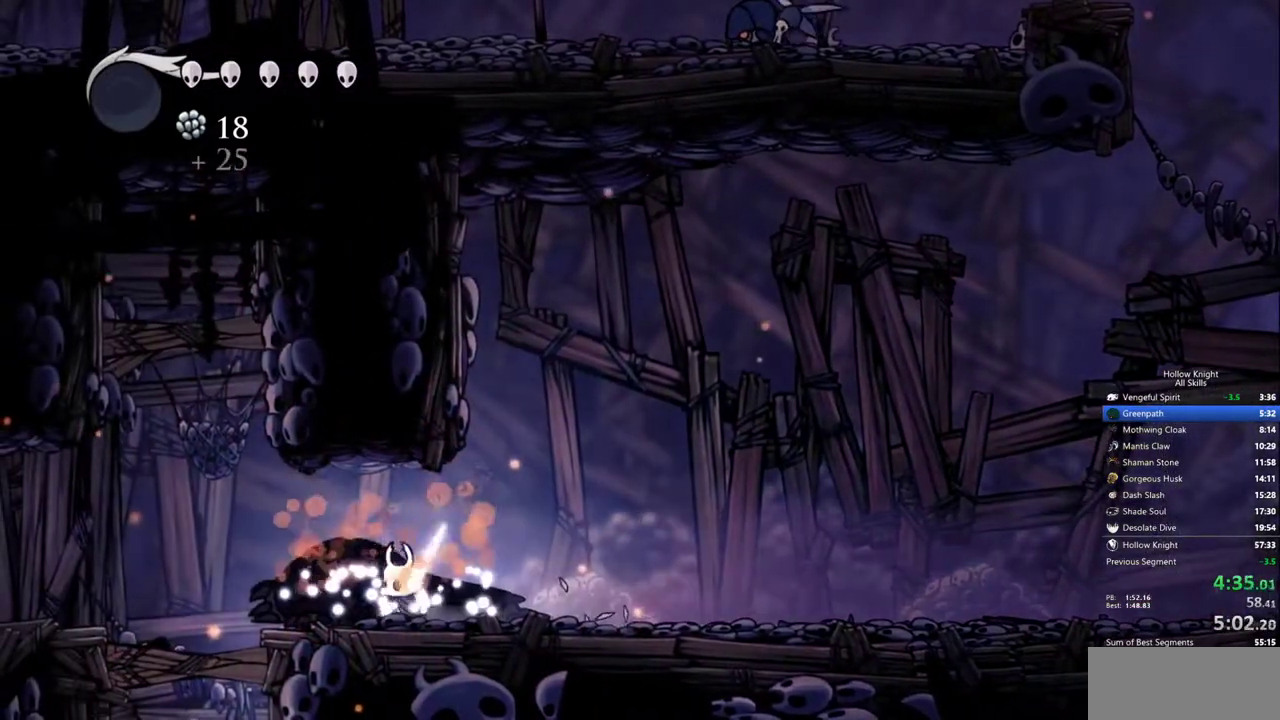
{"keys": ["down", "left", "nail"], "events": [[333, "down", "down"], [333, "jump", "down"], [383, "nail", "down"], [483, "jump", "up"]]}
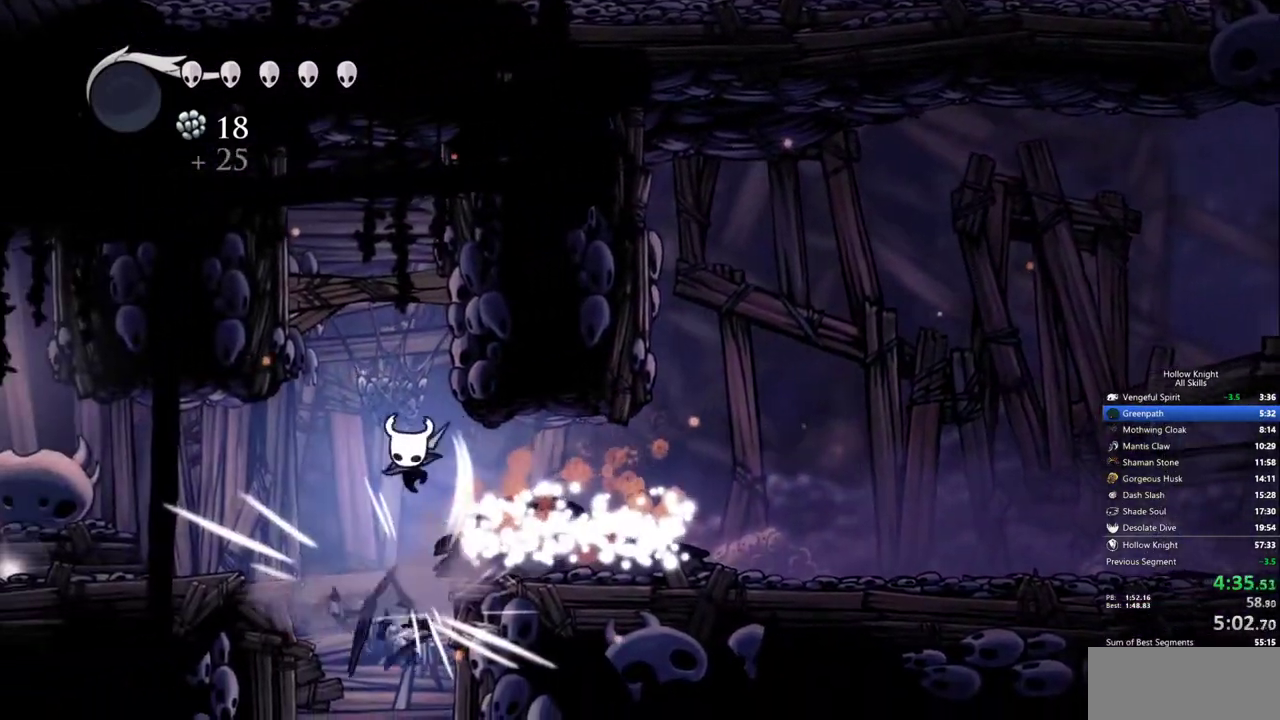
{"keys": ["down", "nail"], "events": [[33, "nail", "up"], [117, "left", "up"], [500, "nail", "down"]]}
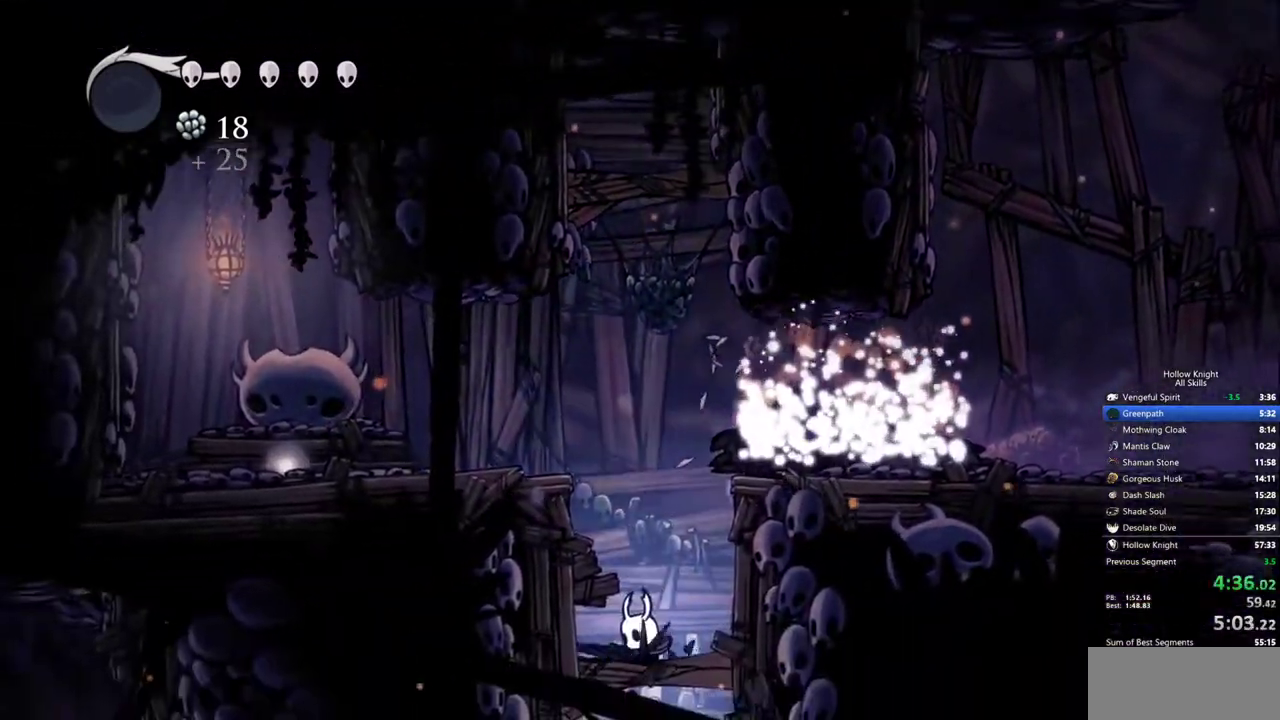
{"keys": ["down"], "events": [[83, "left", "down"], [83, "nail", "up"], [133, "down", "up"], [417, "down", "down"], [467, "left", "up"]]}
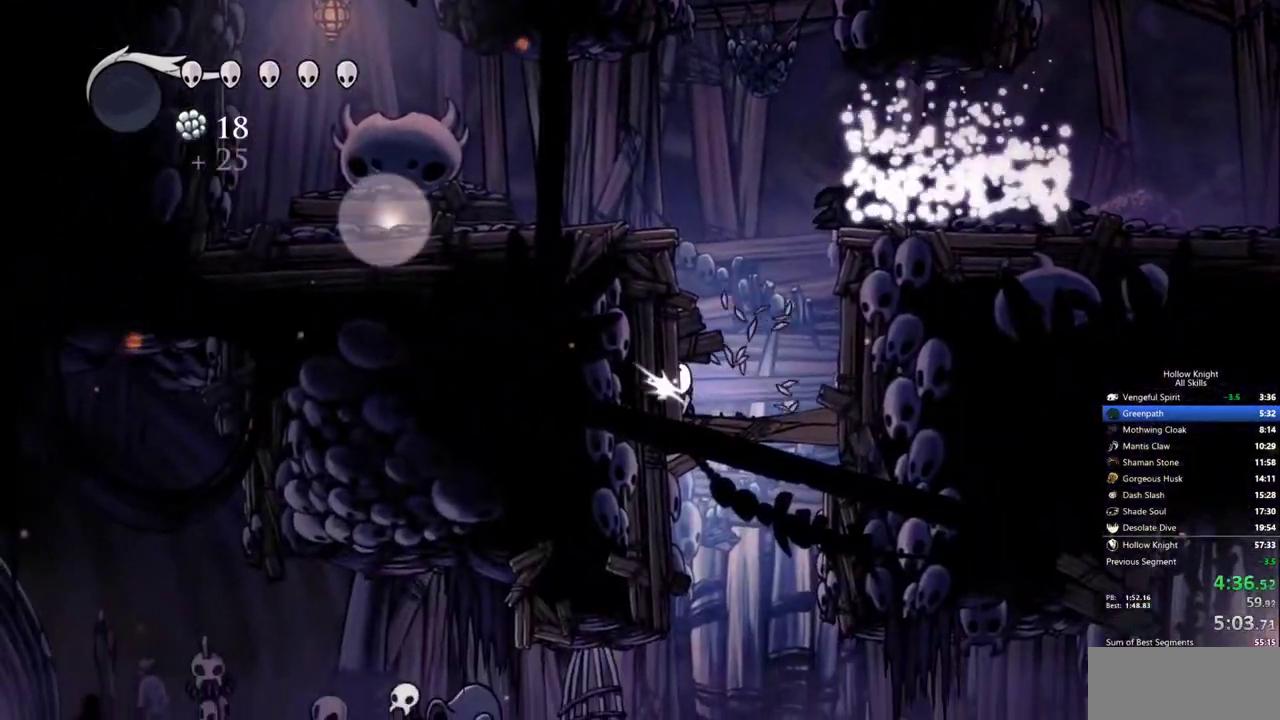
{"keys": ["left"], "events": [[17, "nail", "down"], [100, "nail", "up"], [283, "left", "down"], [333, "down", "up"]]}
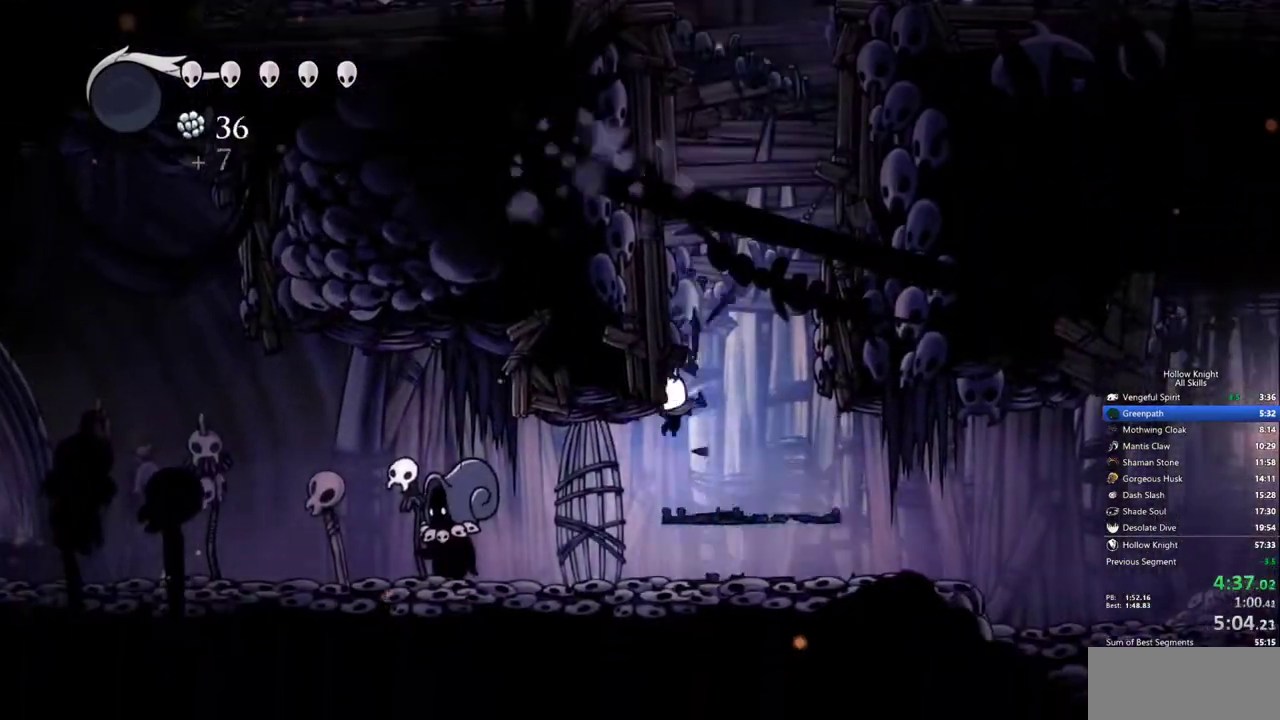
{"keys": ["left", "nail"], "events": [[167, "down", "down"], [250, "down", "up"], [250, "heal", "down"], [250, "jump", "down"], [250, "nail", "down"], [300, "nail", "up"], [400, "heal", "up"], [400, "jump", "up"], [400, "nail", "down"], [450, "heal", "down"], [450, "nail", "up"], [500, "heal", "up"], [500, "nail", "down"]]}
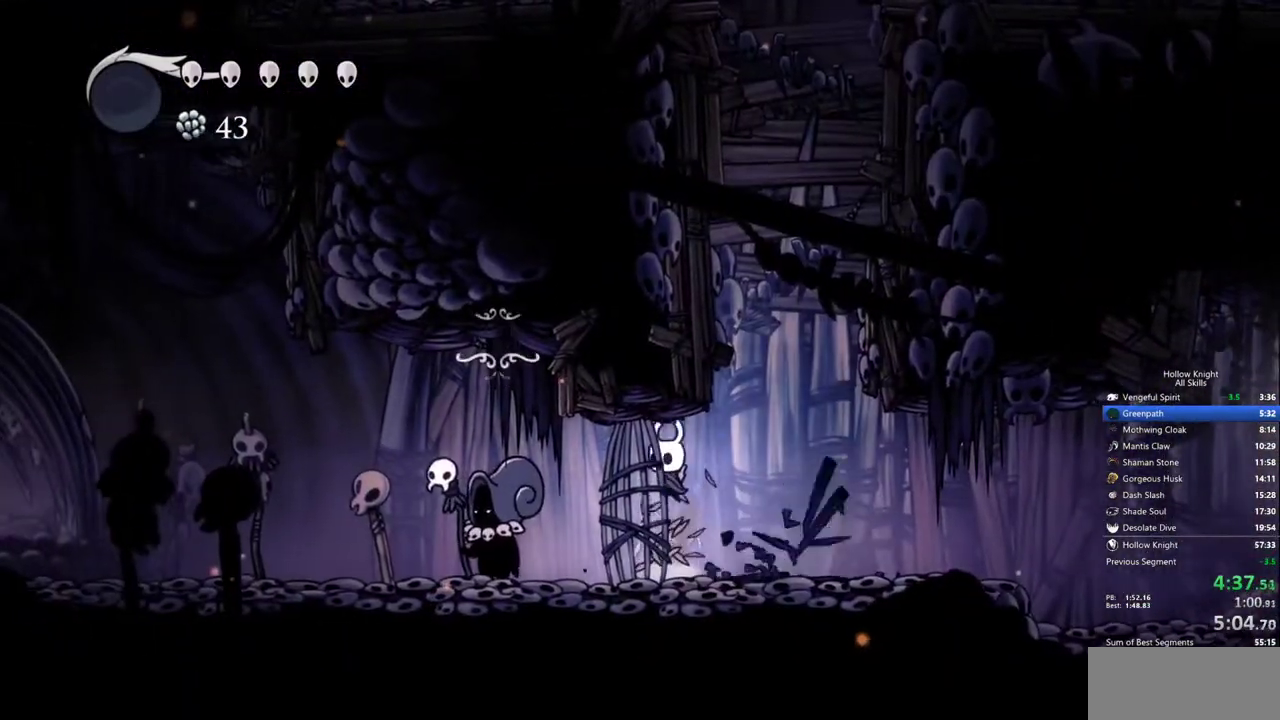
{"keys": ["down", "left"], "events": [[83, "heal", "down"], [83, "jump", "down"], [83, "nail", "up"], [133, "heal", "up"], [133, "jump", "up"], [133, "nail", "down"], [183, "nail", "up"], [467, "down", "down"]]}
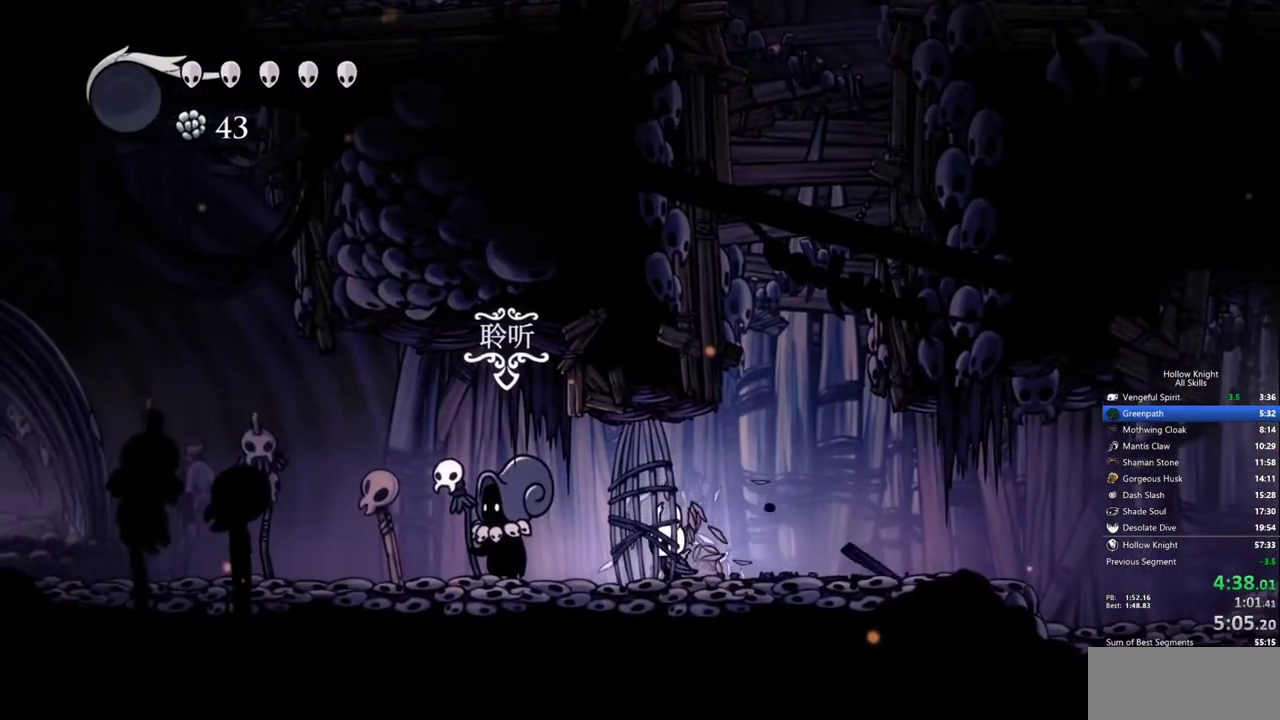
{"keys": ["jump", "left"], "events": [[50, "down", "up"], [100, "down", "down"], [200, "jump", "down"], [250, "down", "up"], [250, "heal", "down"], [283, "nail", "down"], [333, "heal", "up"], [333, "jump", "up"], [383, "heal", "down"], [383, "nail", "up"], [433, "heal", "up"], [433, "nail", "down"], [483, "jump", "down"], [483, "nail", "up"]]}
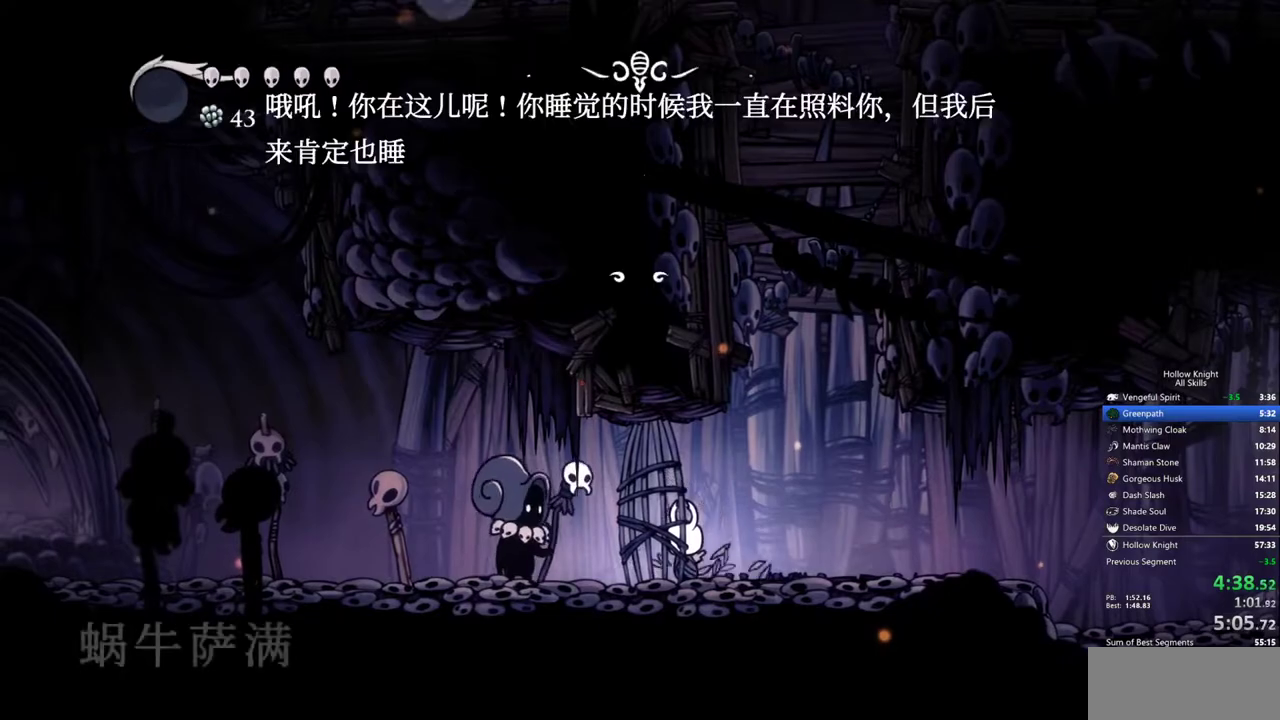
{"keys": ["left", "nail"], "events": [[17, "heal", "down"], [17, "jump", "up"], [17, "nail", "down"], [67, "heal", "up"], [117, "jump", "down"], [117, "nail", "up"], [167, "heal", "down"], [167, "nail", "down"], [217, "heal", "up"], [217, "nail", "up"], [267, "heal", "down"], [267, "nail", "down"], [350, "heal", "up"], [400, "heal", "down"], [400, "jump", "up"], [450, "jump", "down"], [450, "nail", "up"], [500, "heal", "up"], [500, "jump", "up"], [500, "nail", "down"]]}
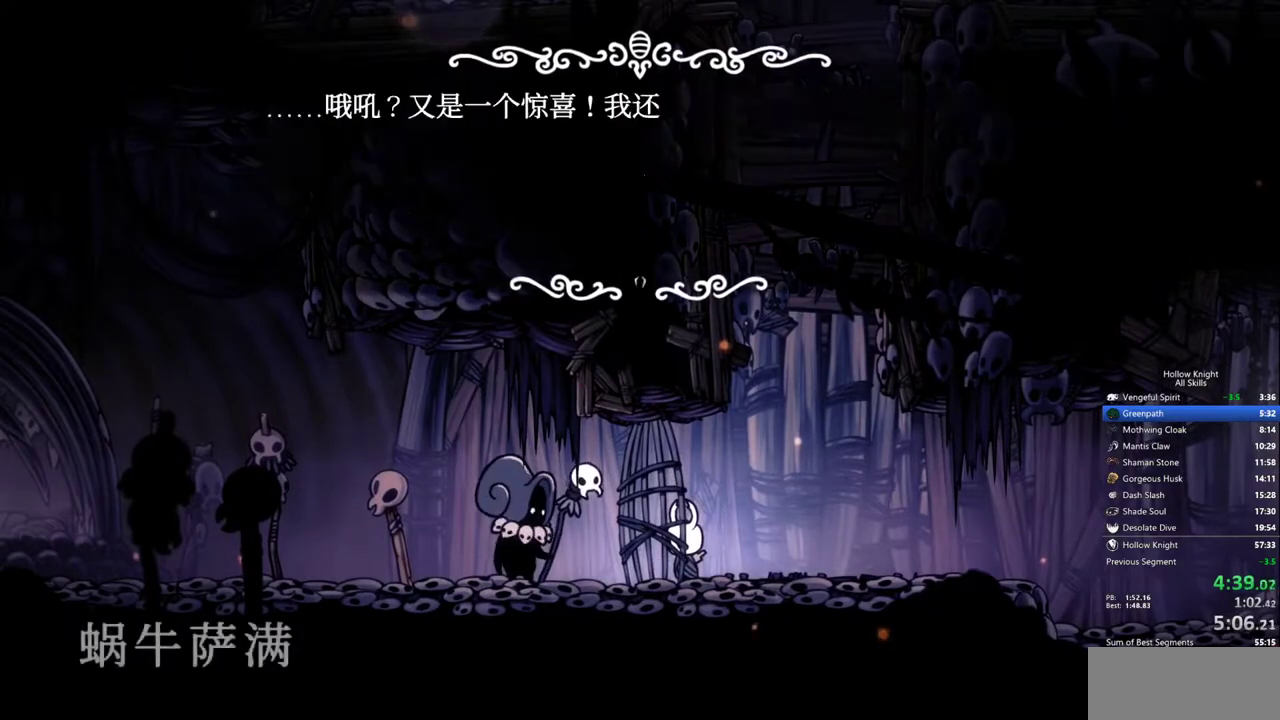
{"keys": ["left"], "events": [[33, "heal", "down"], [33, "jump", "down"], [83, "nail", "up"], [133, "heal", "up"], [133, "jump", "up"], [133, "nail", "down"], [183, "heal", "down"], [183, "jump", "down"], [183, "nail", "up"], [233, "nail", "down"], [283, "heal", "up"], [317, "heal", "down"], [367, "heal", "up"], [367, "nail", "up"], [417, "heal", "down"], [417, "nail", "down"], [500, "heal", "up"], [500, "jump", "up"], [500, "nail", "up"]]}
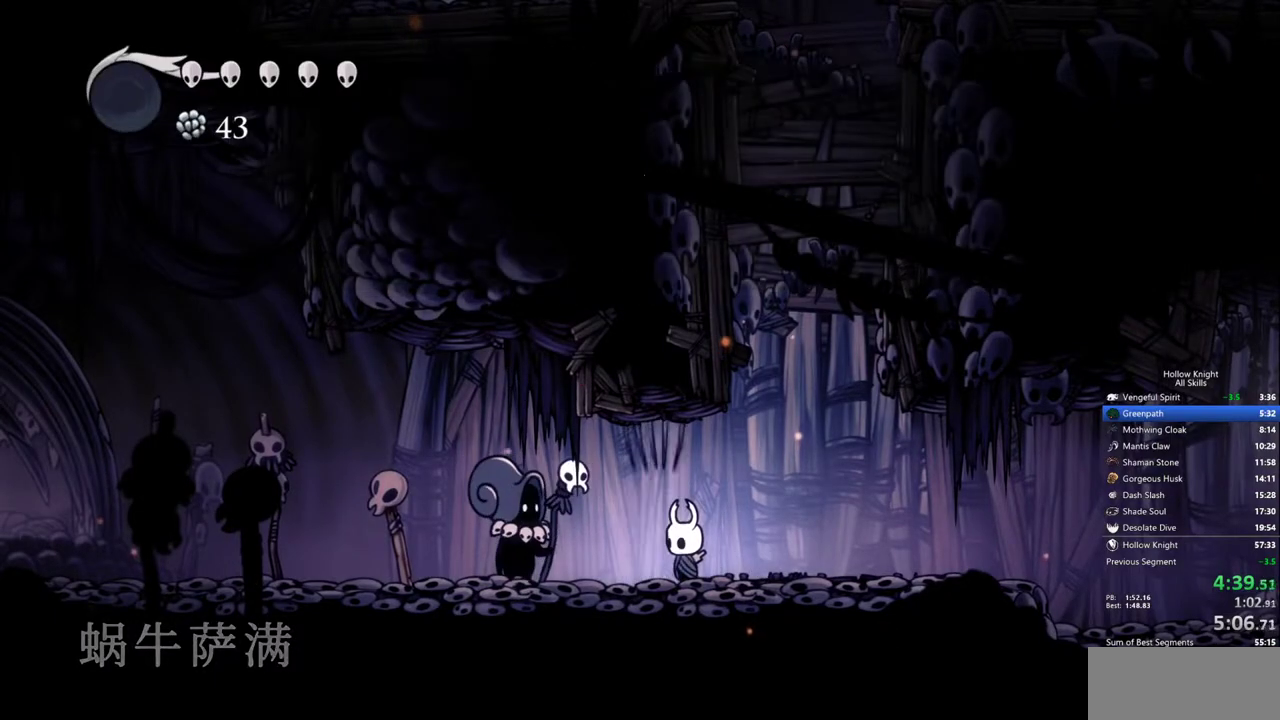
{"keys": ["heal", "left"], "events": [[50, "heal", "down"], [50, "nail", "down"], [100, "nail", "up"], [150, "heal", "up"], [150, "jump", "down"], [150, "nail", "down"], [200, "heal", "down"], [250, "heal", "up"], [250, "nail", "up"], [283, "heal", "down"], [283, "nail", "down"], [333, "jump", "up"], [333, "nail", "up"], [383, "heal", "up"], [383, "nail", "down"], [433, "heal", "down"], [483, "nail", "up"]]}